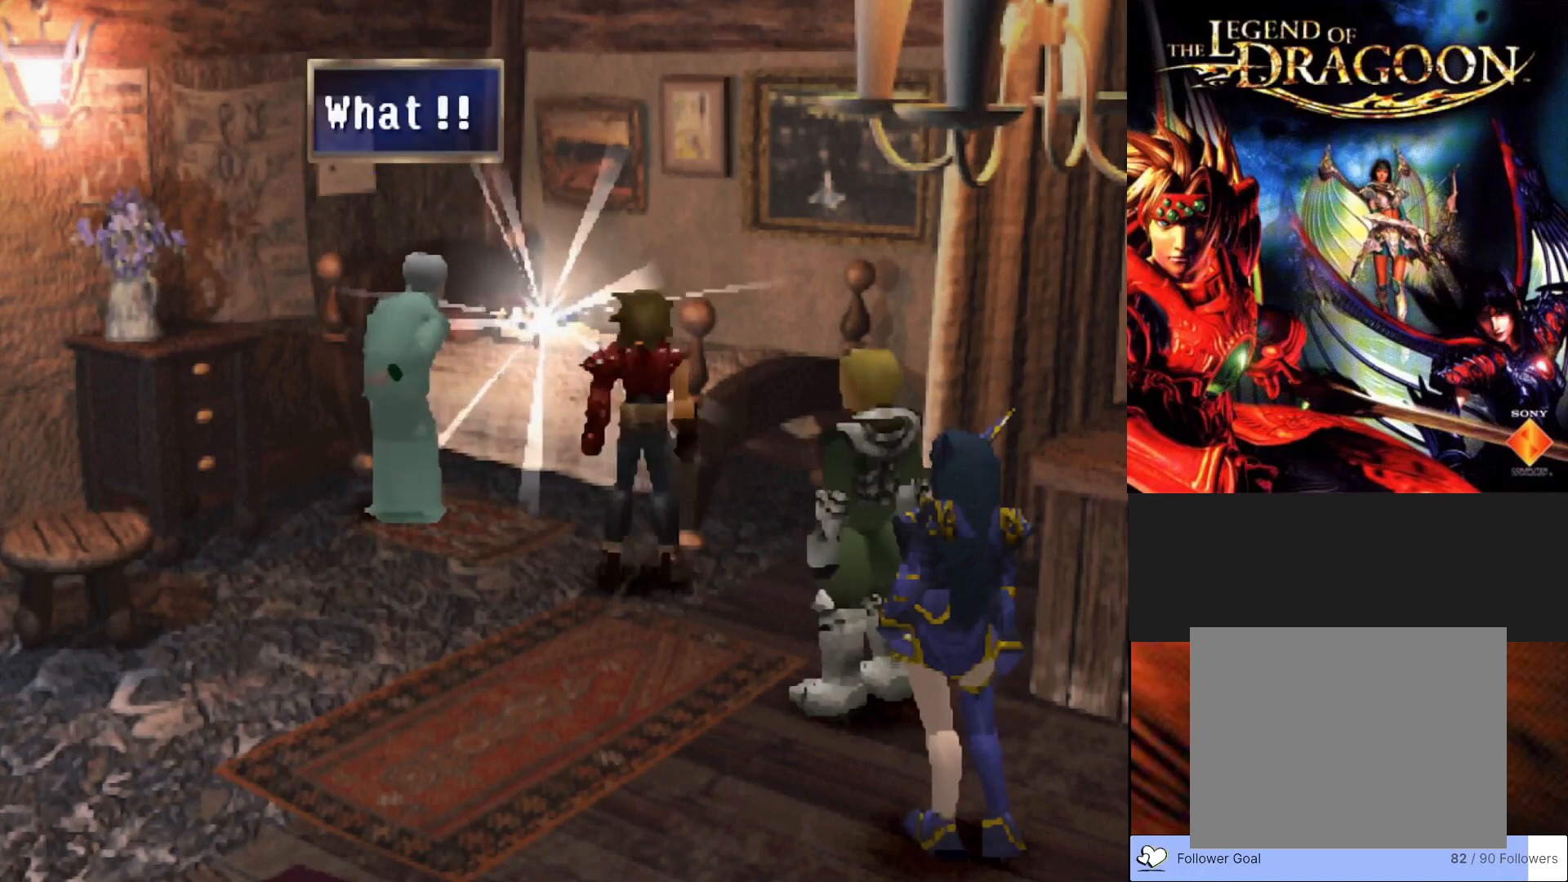
Gameplay with a controller (PlayStation layout); each line is a JSON object with the inputs held at the frame after it. "events" lists button and stick changes between this image and that frame as [ms after this image, input, new state], when the widget could be followed in between. Not read: right_stick.
{"buttons": ["CROSS"], "left_stick": "center", "events": [[483, "CROSS", "down"]]}
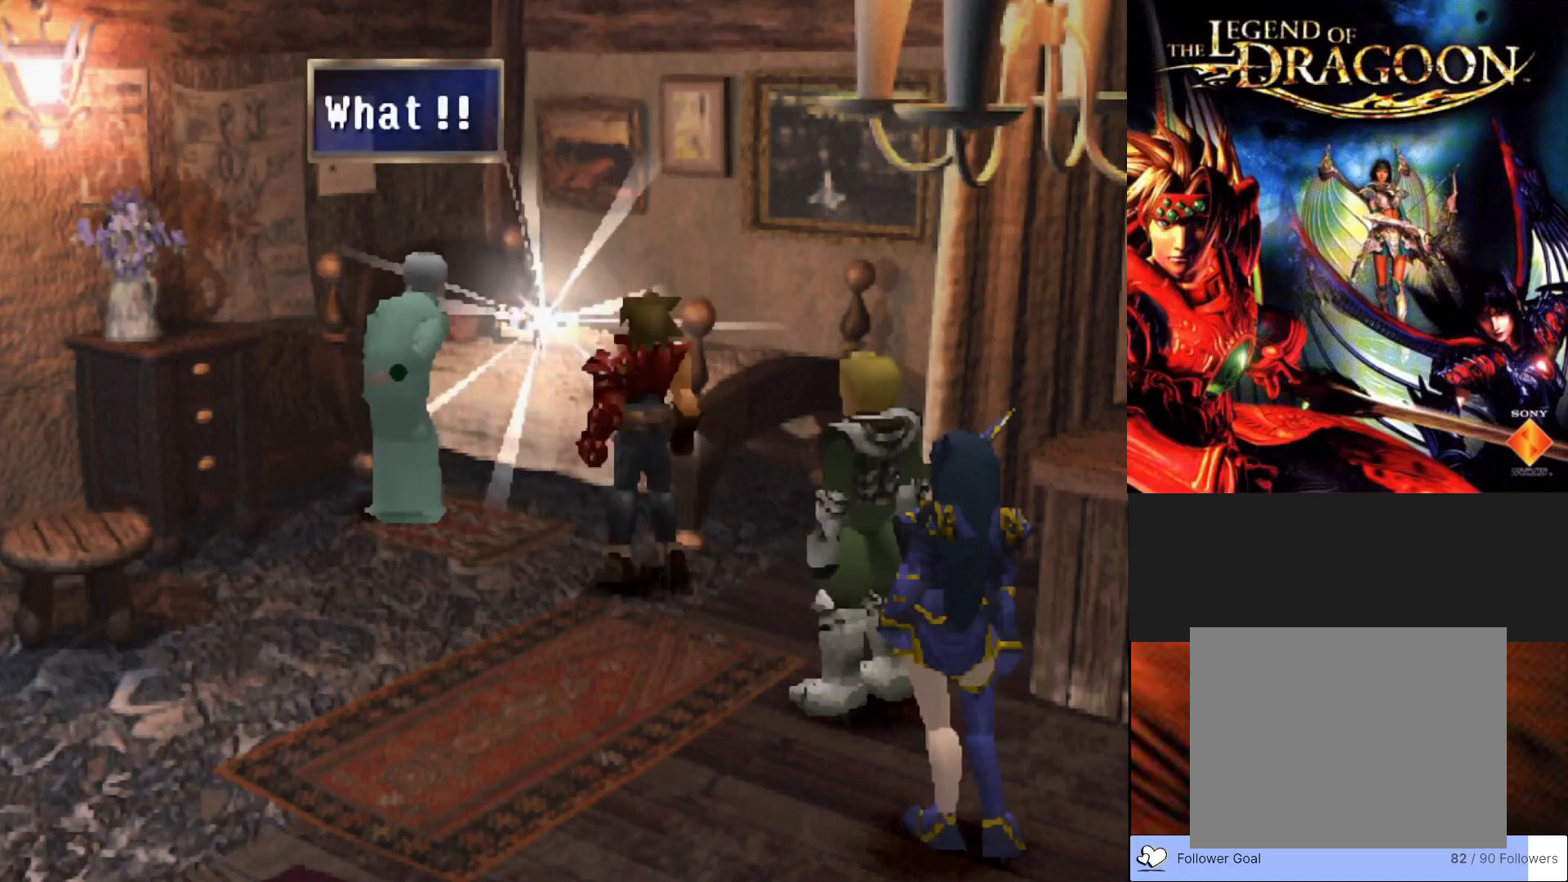
{"buttons": [], "left_stick": "center", "events": [[150, "CROSS", "up"]]}
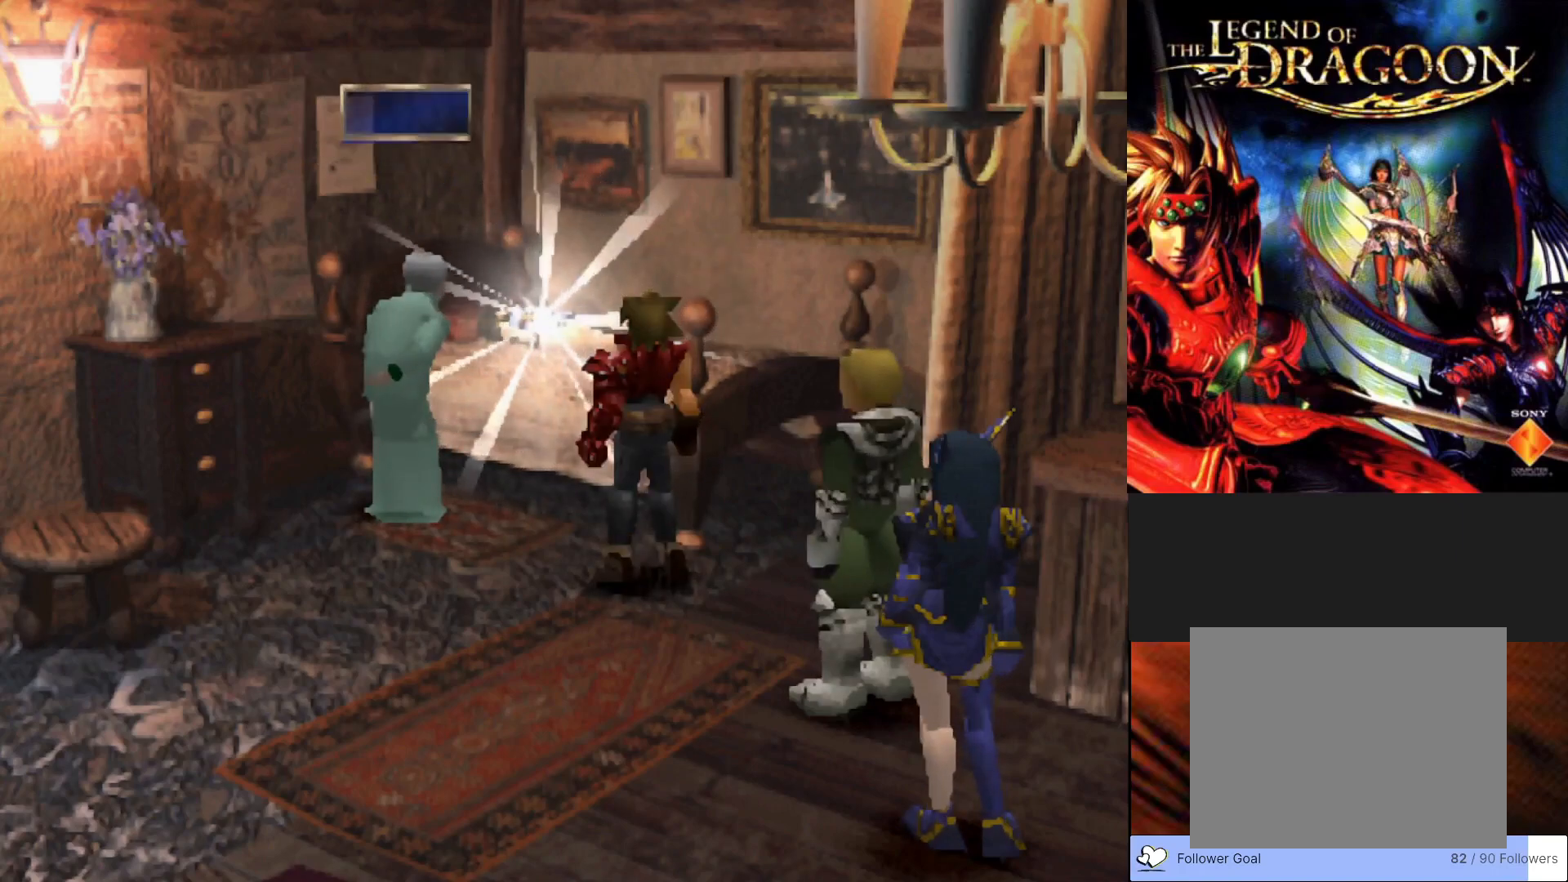
{"buttons": [], "left_stick": "center", "events": []}
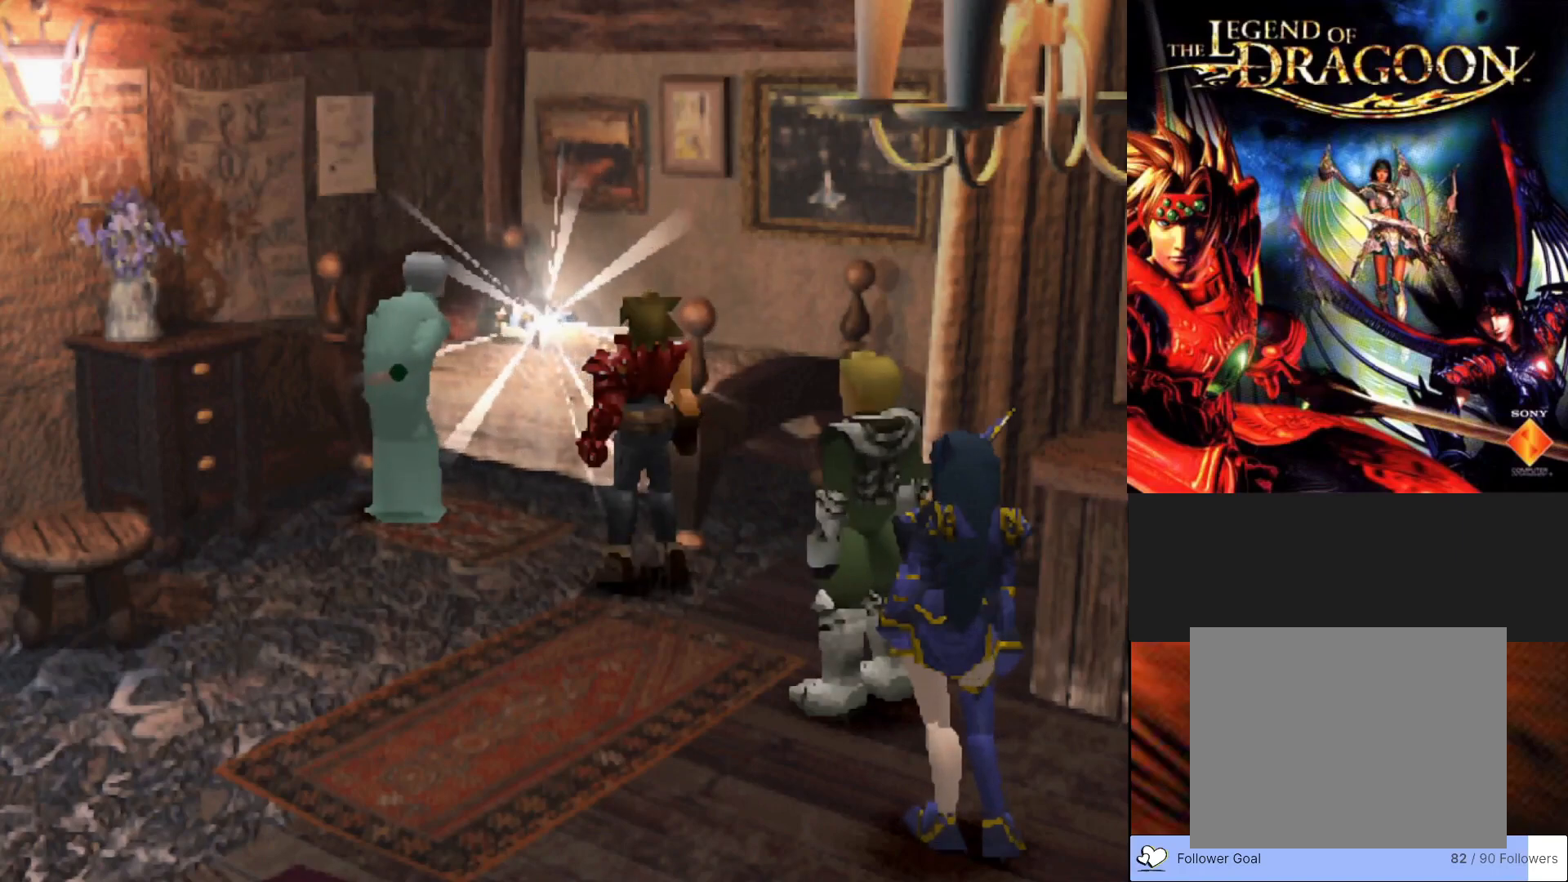
{"buttons": [], "left_stick": "center", "events": []}
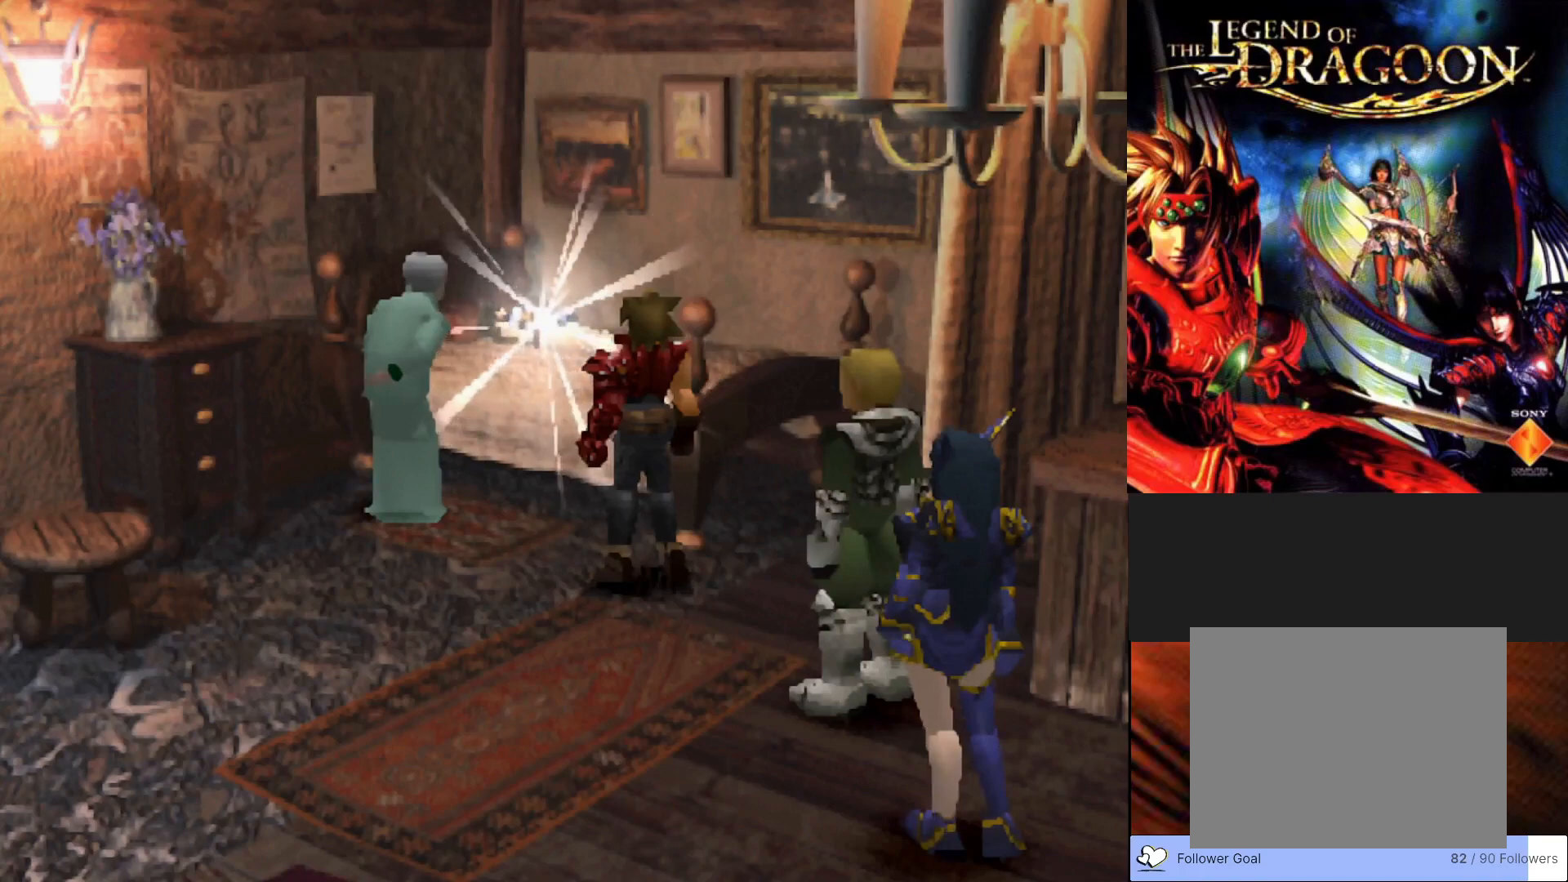
{"buttons": [], "left_stick": "center", "events": []}
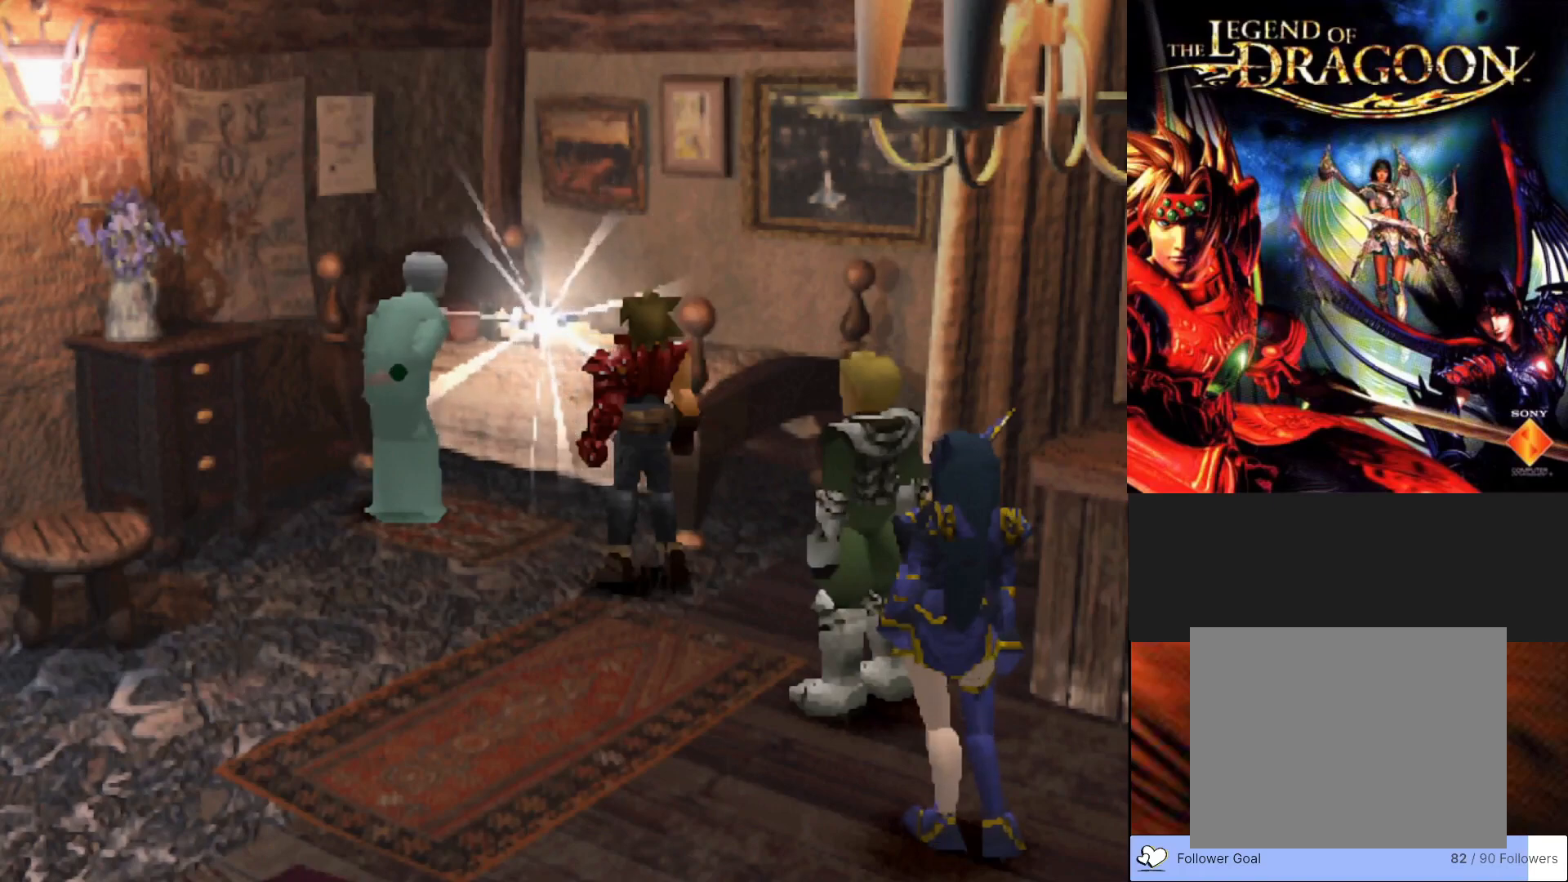
{"buttons": [], "left_stick": "center", "events": []}
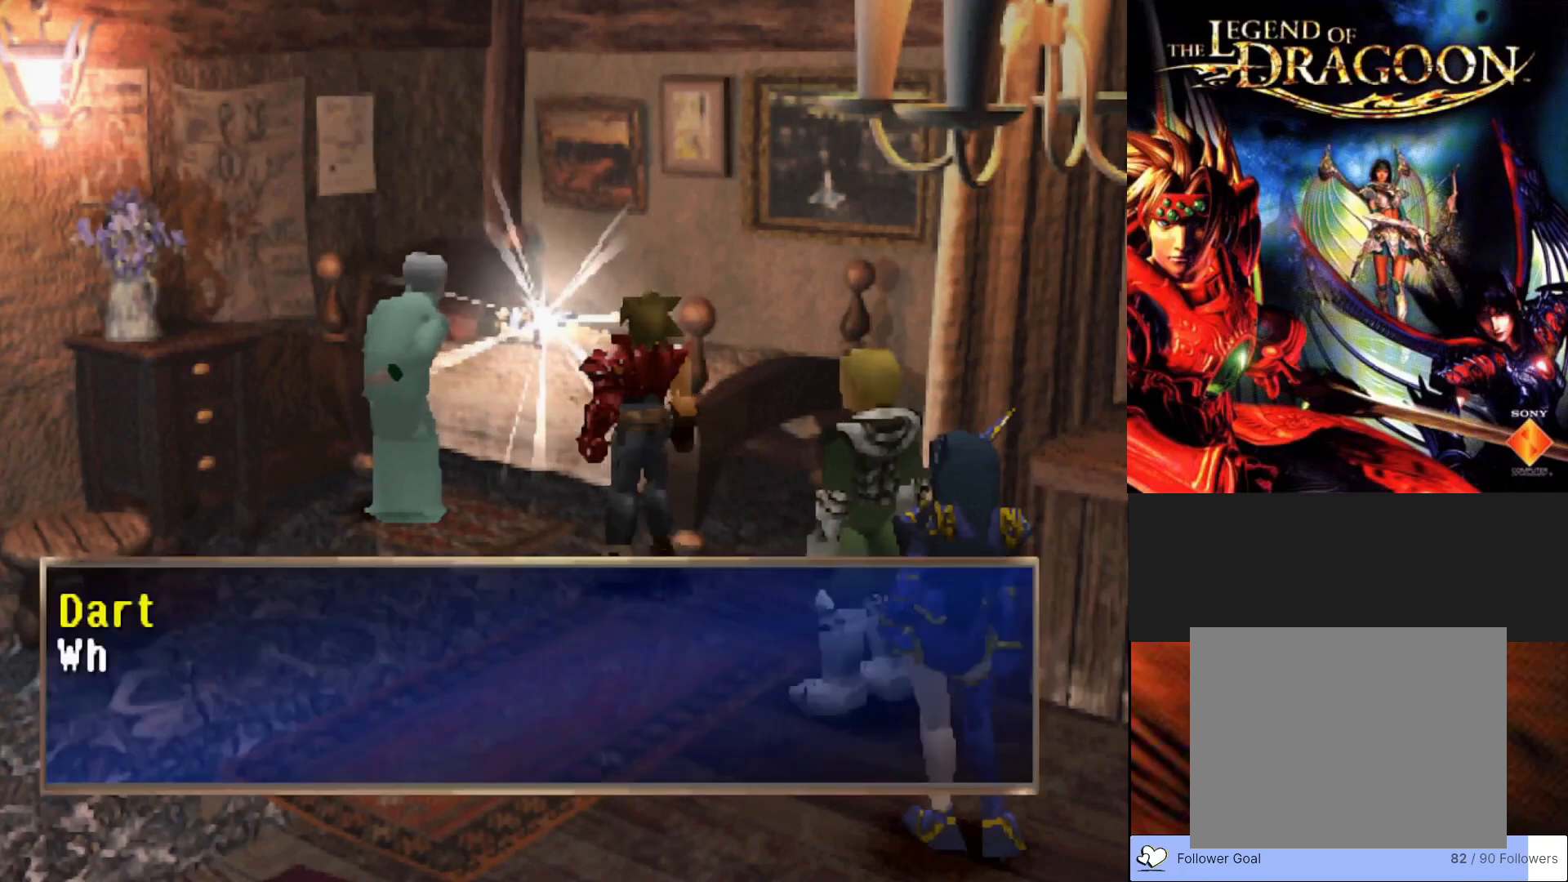
{"buttons": [], "left_stick": "center", "events": []}
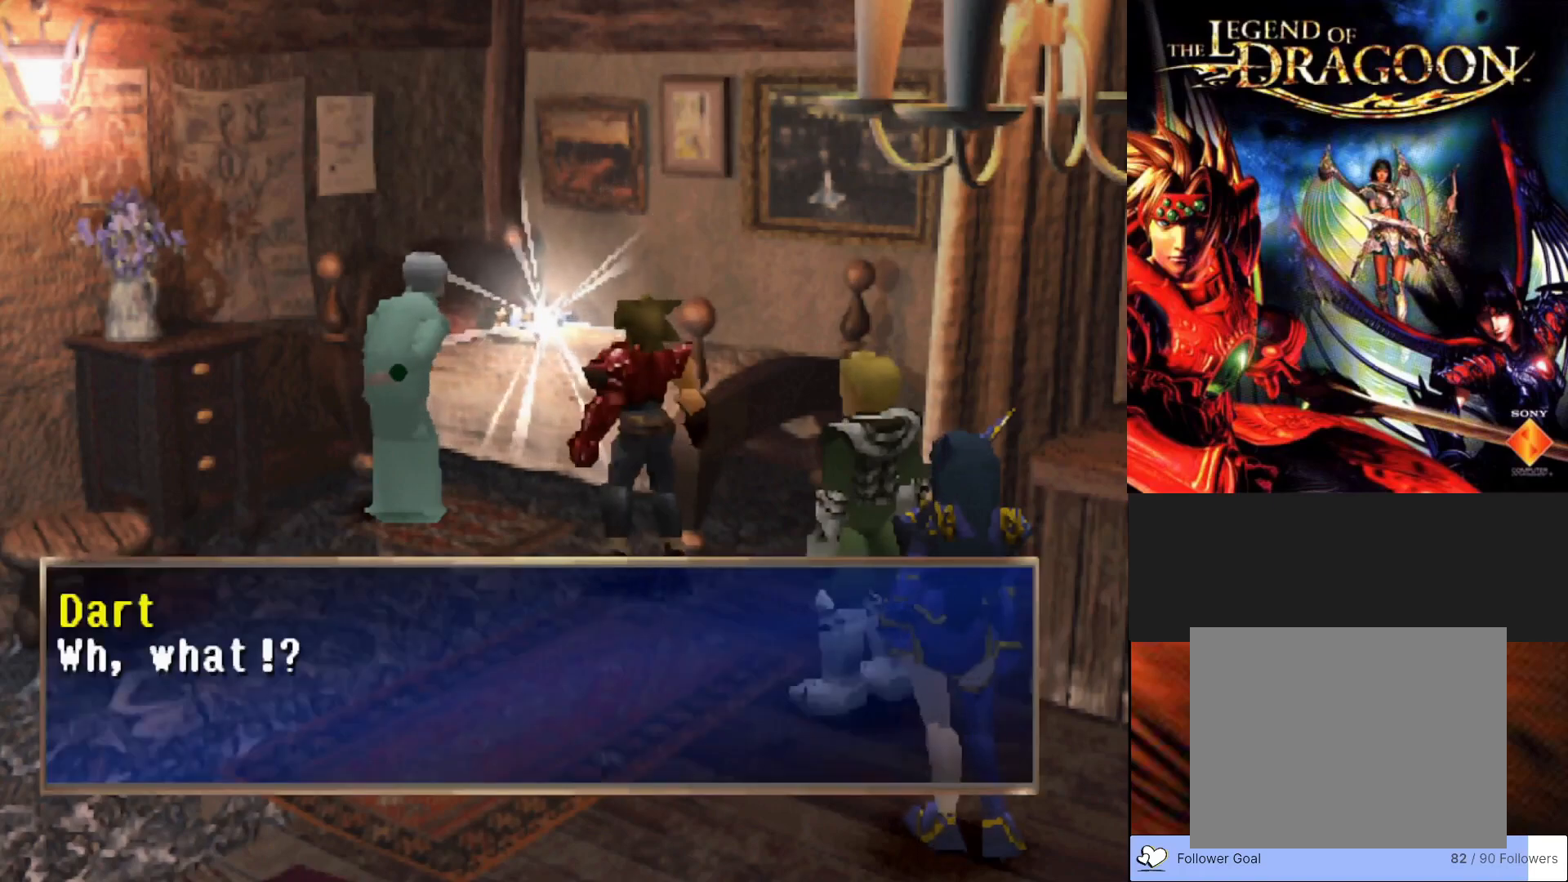
{"buttons": [], "left_stick": "center", "events": [[183, "CROSS", "down"], [367, "CROSS", "up"]]}
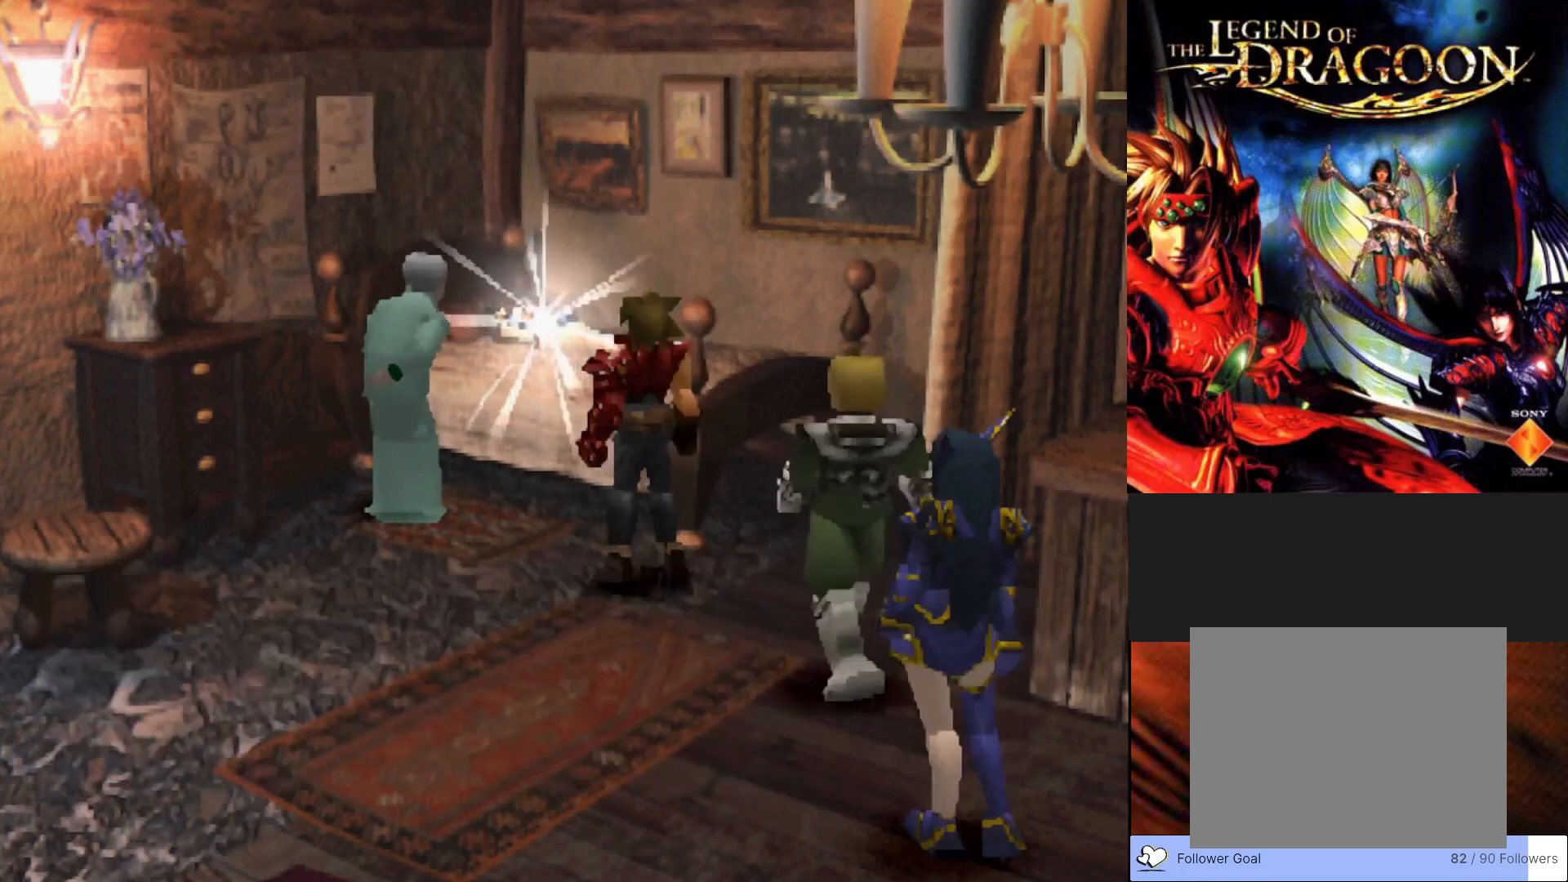
{"buttons": [], "left_stick": "center", "events": []}
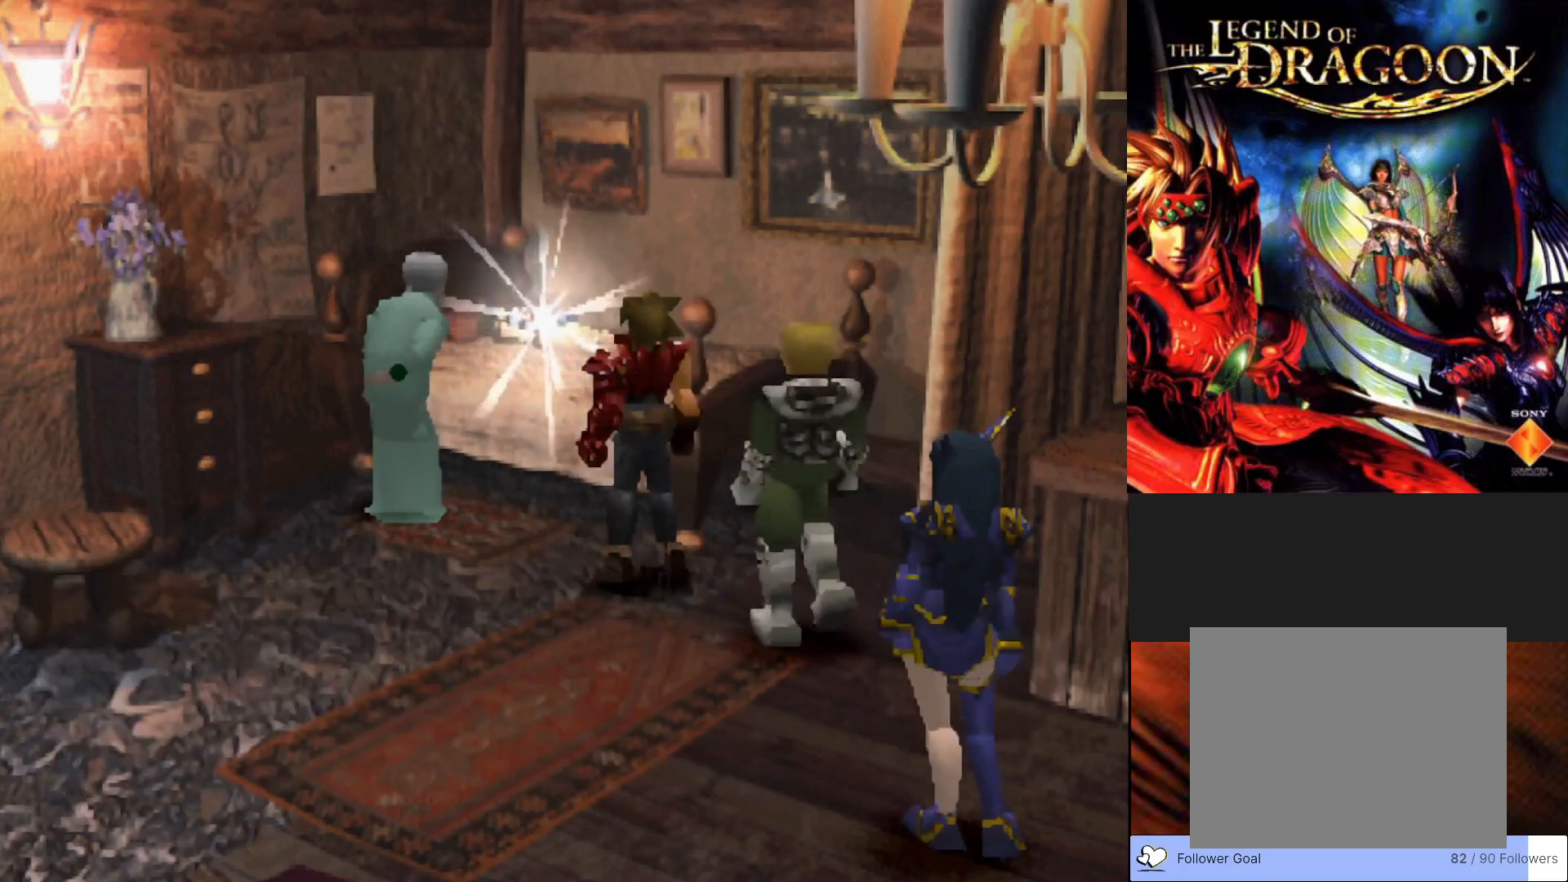
{"buttons": [], "left_stick": "center", "events": []}
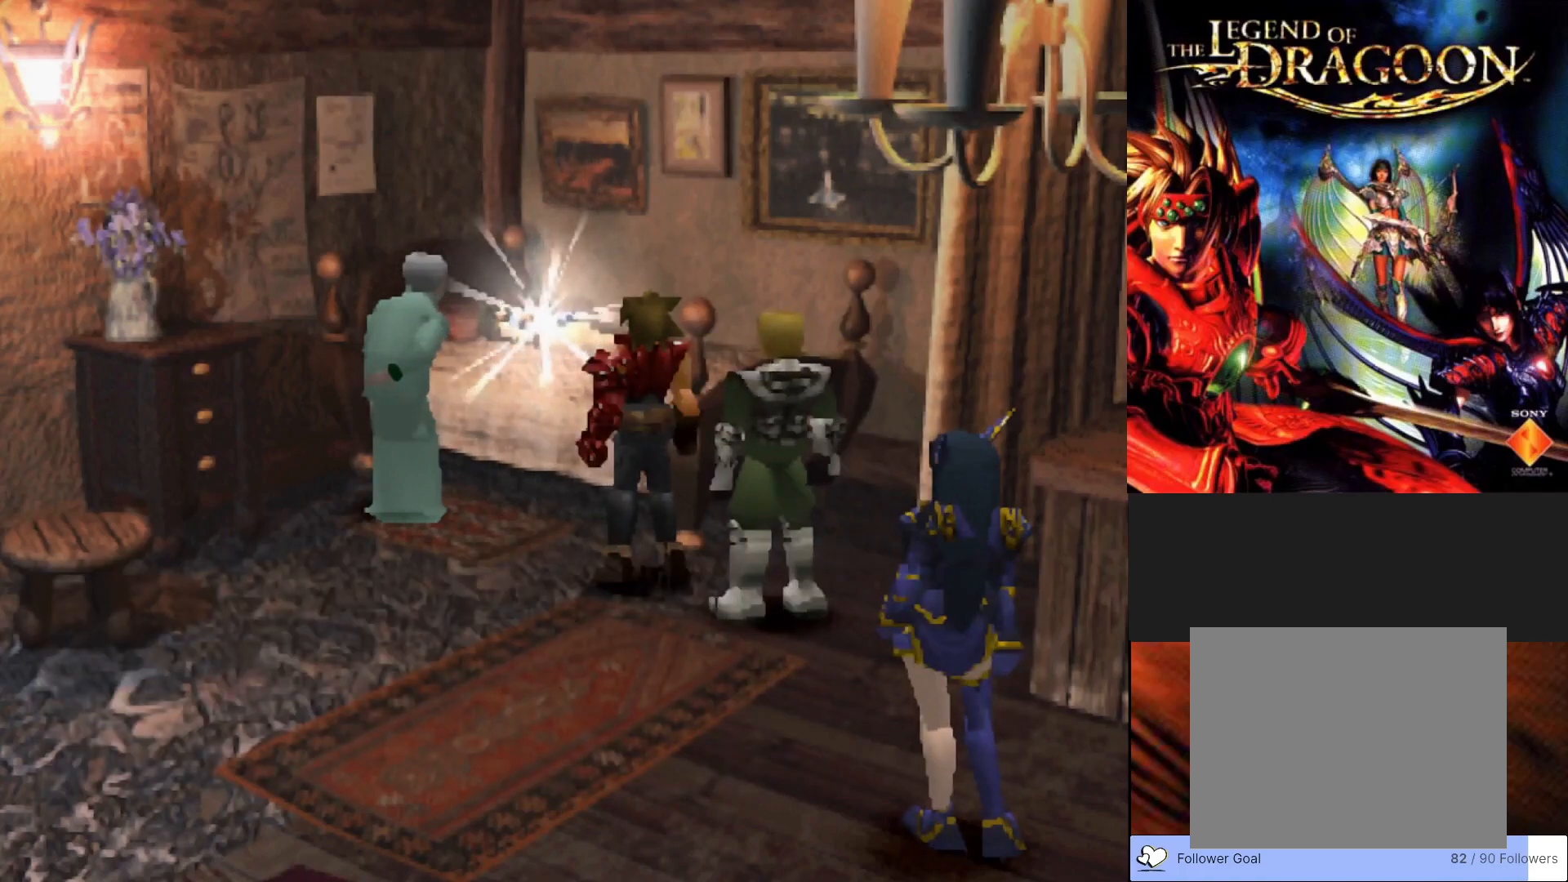
{"buttons": [], "left_stick": "center", "events": []}
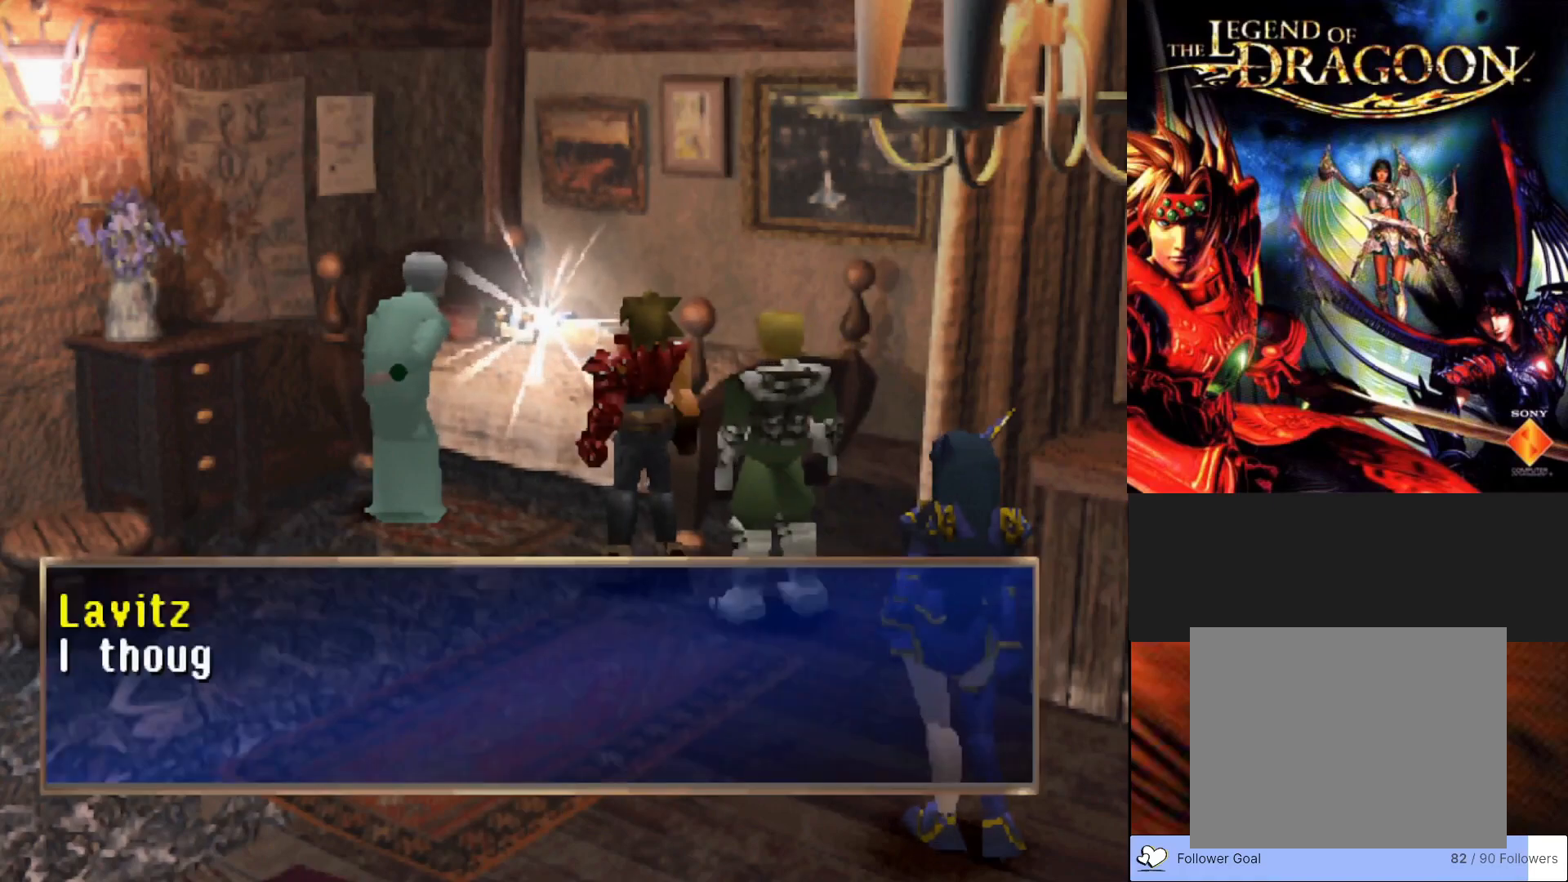
{"buttons": [], "left_stick": "center", "events": [[50, "CROSS", "down"], [300, "CROSS", "up"]]}
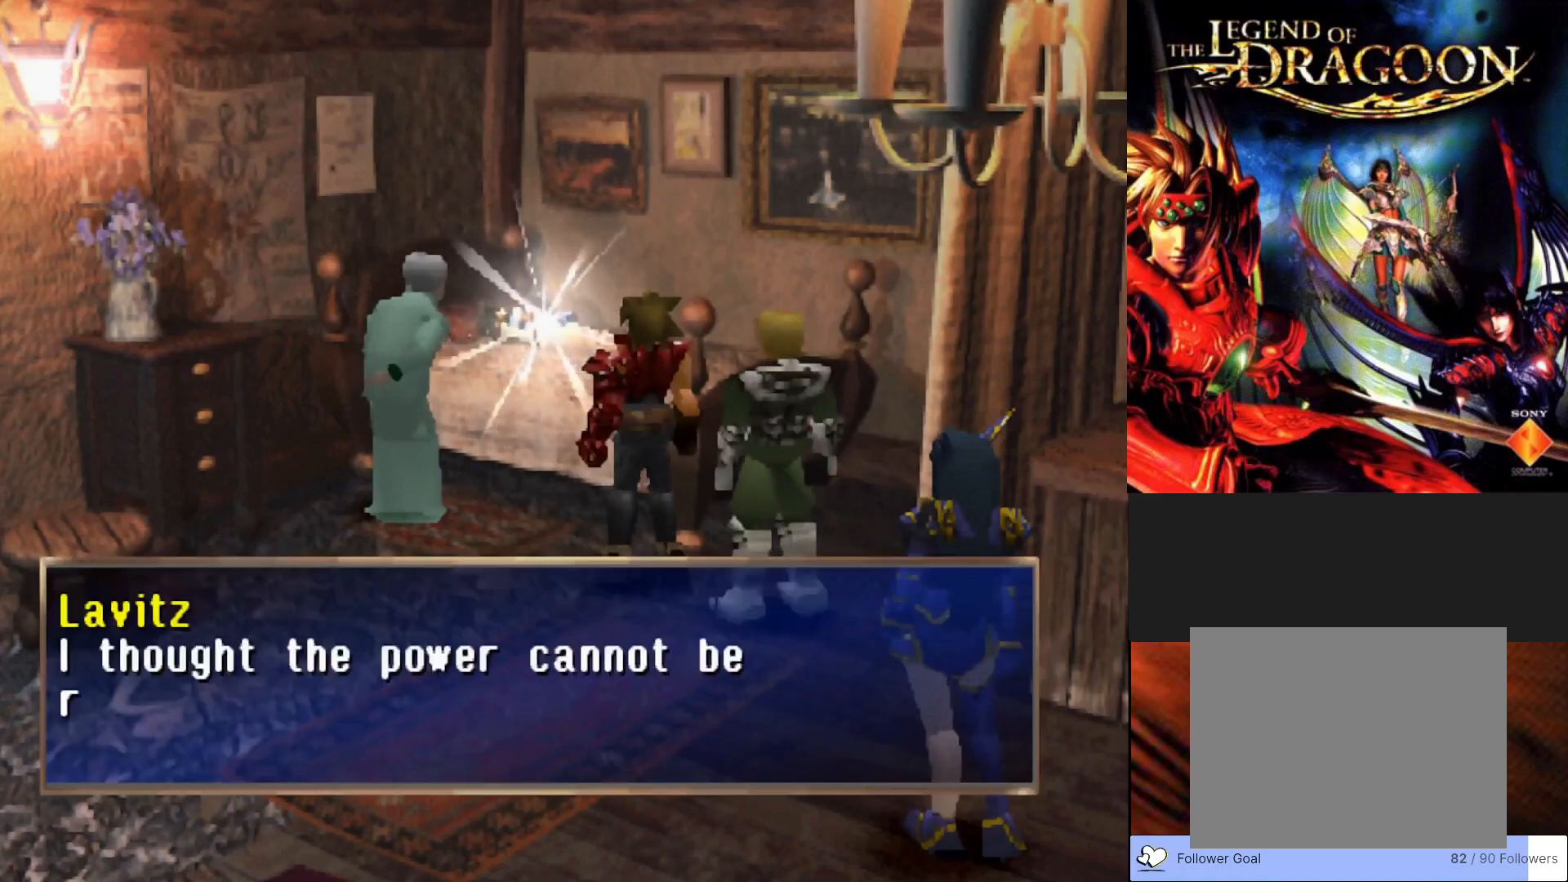
{"buttons": [], "left_stick": "center", "events": []}
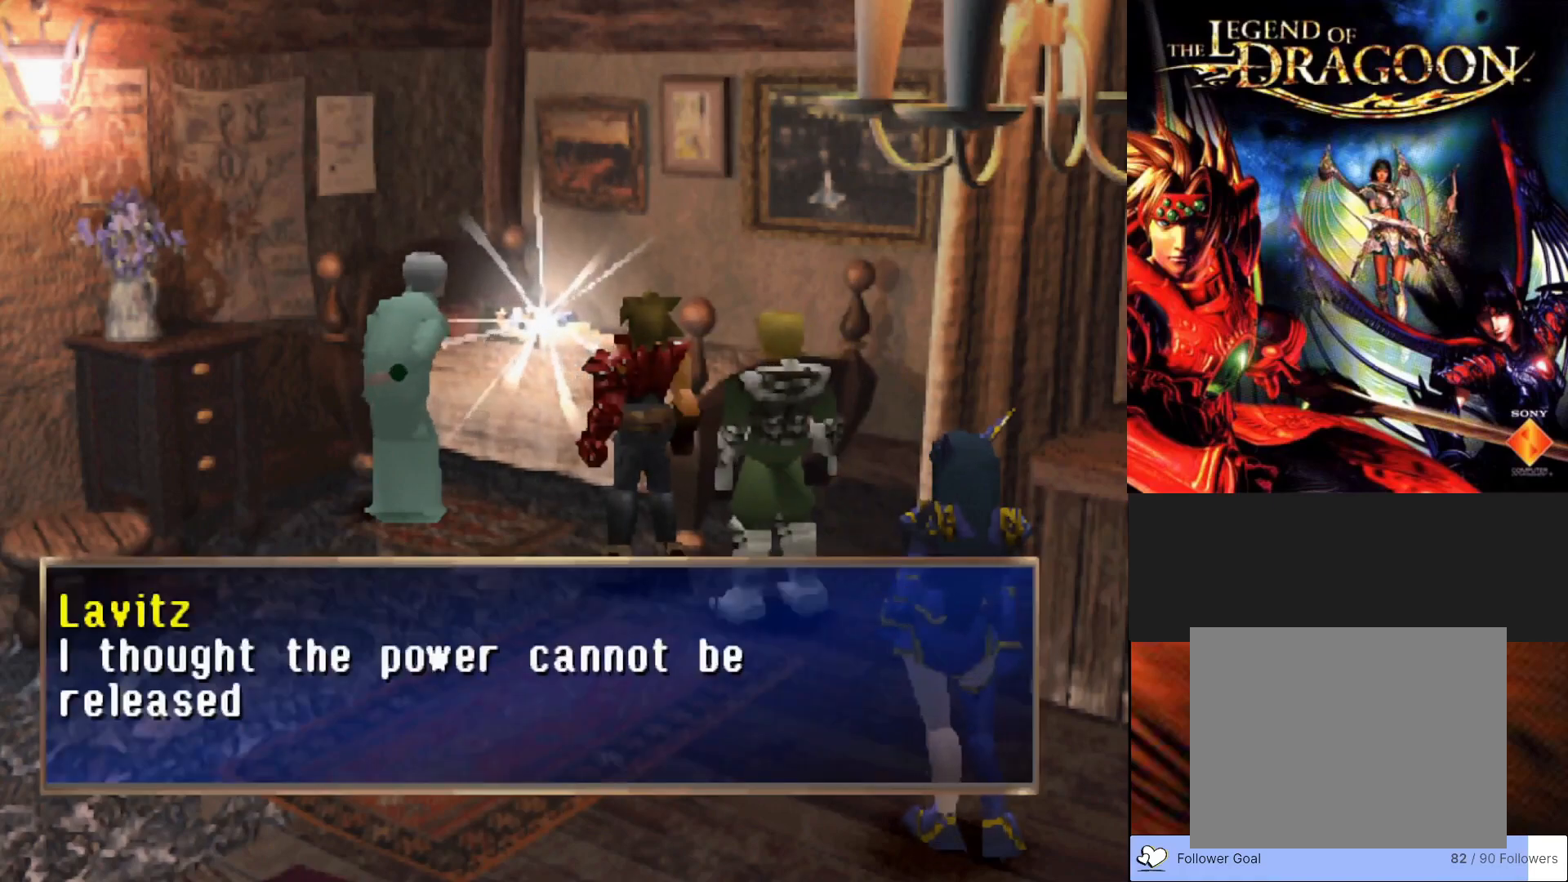
{"buttons": [], "left_stick": "center", "events": [[167, "CROSS", "down"], [467, "CROSS", "up"]]}
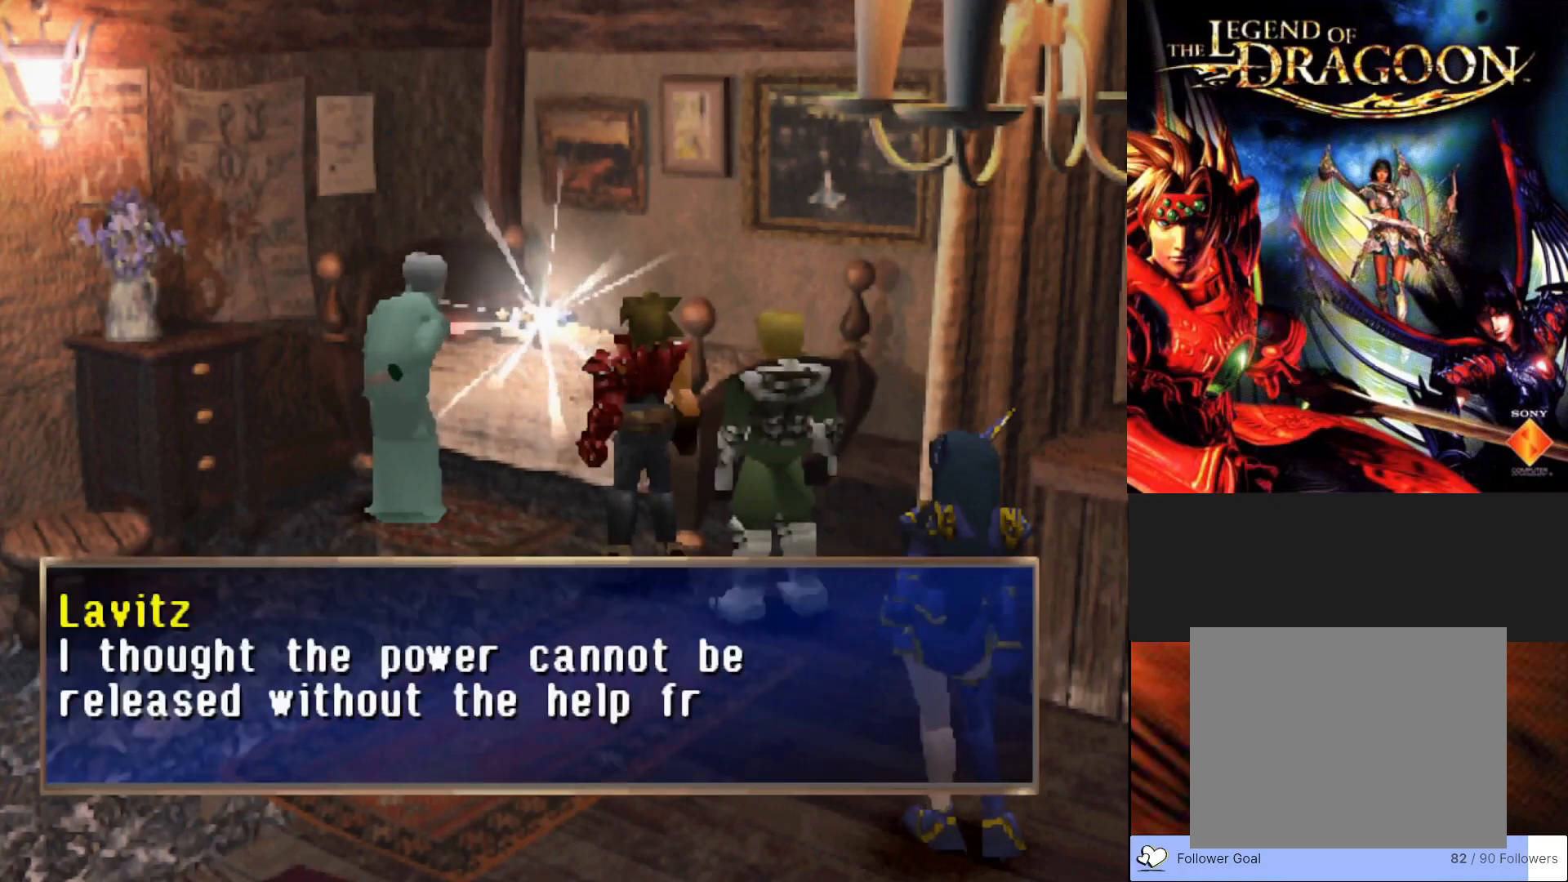
{"buttons": [], "left_stick": "center", "events": []}
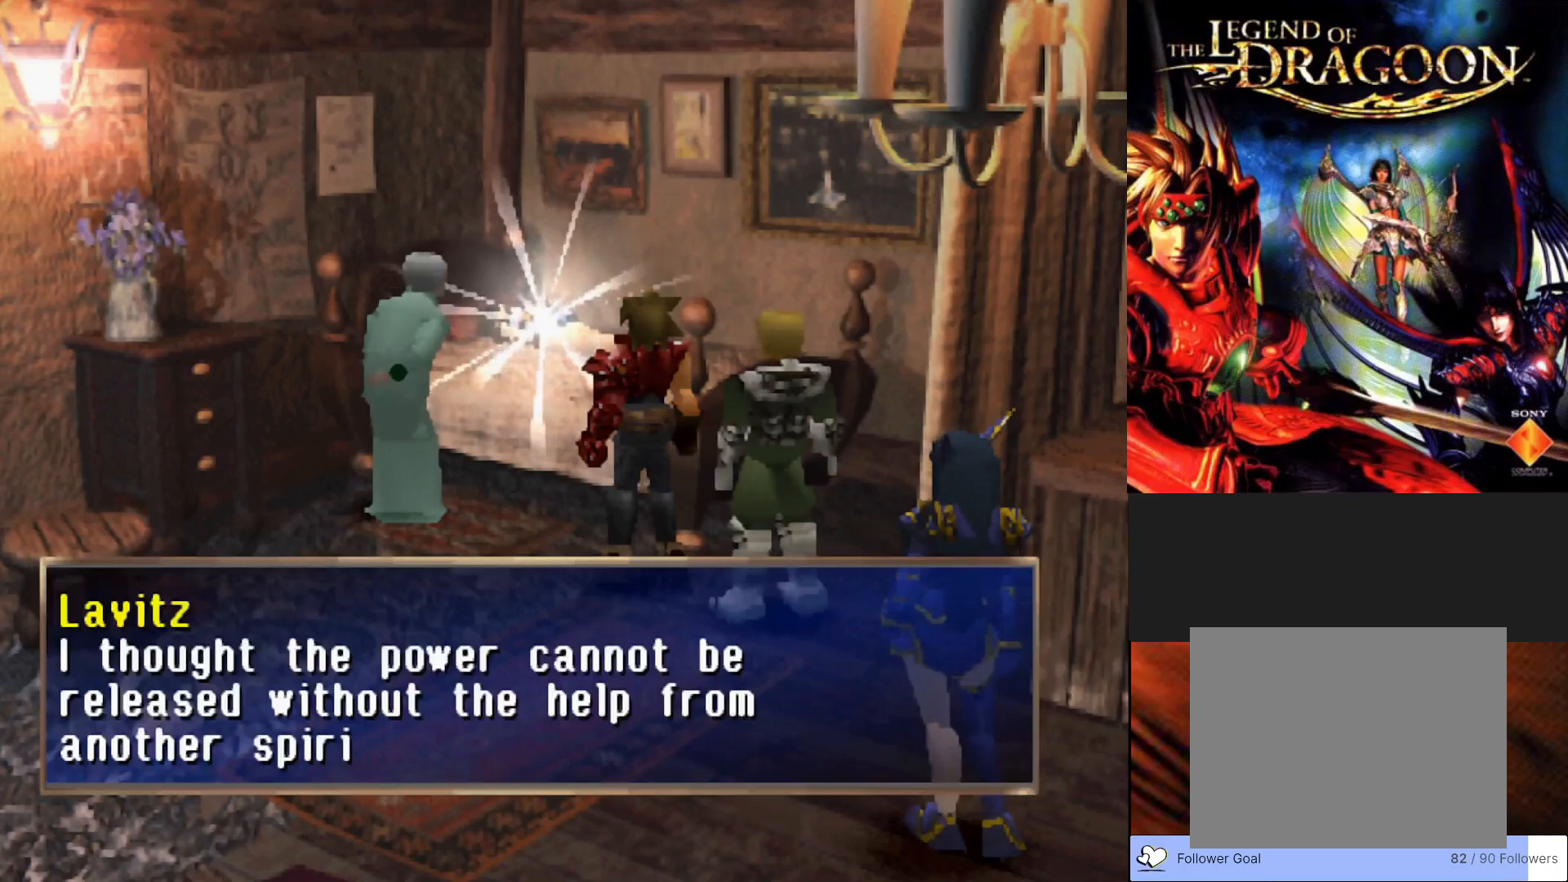
{"buttons": [], "left_stick": "center", "events": []}
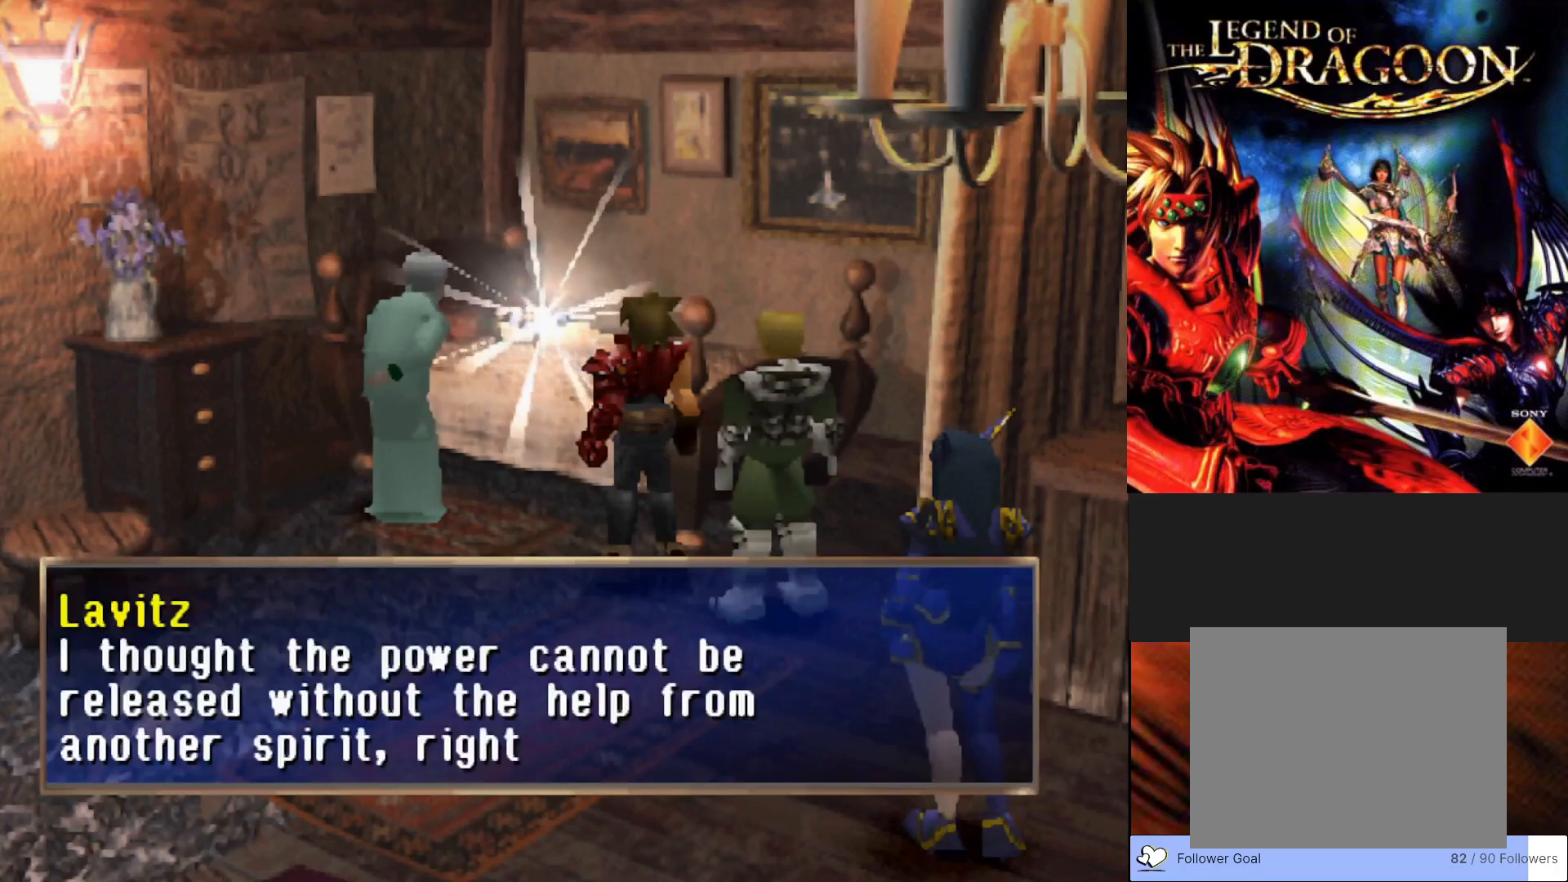
{"buttons": [], "left_stick": "center", "events": []}
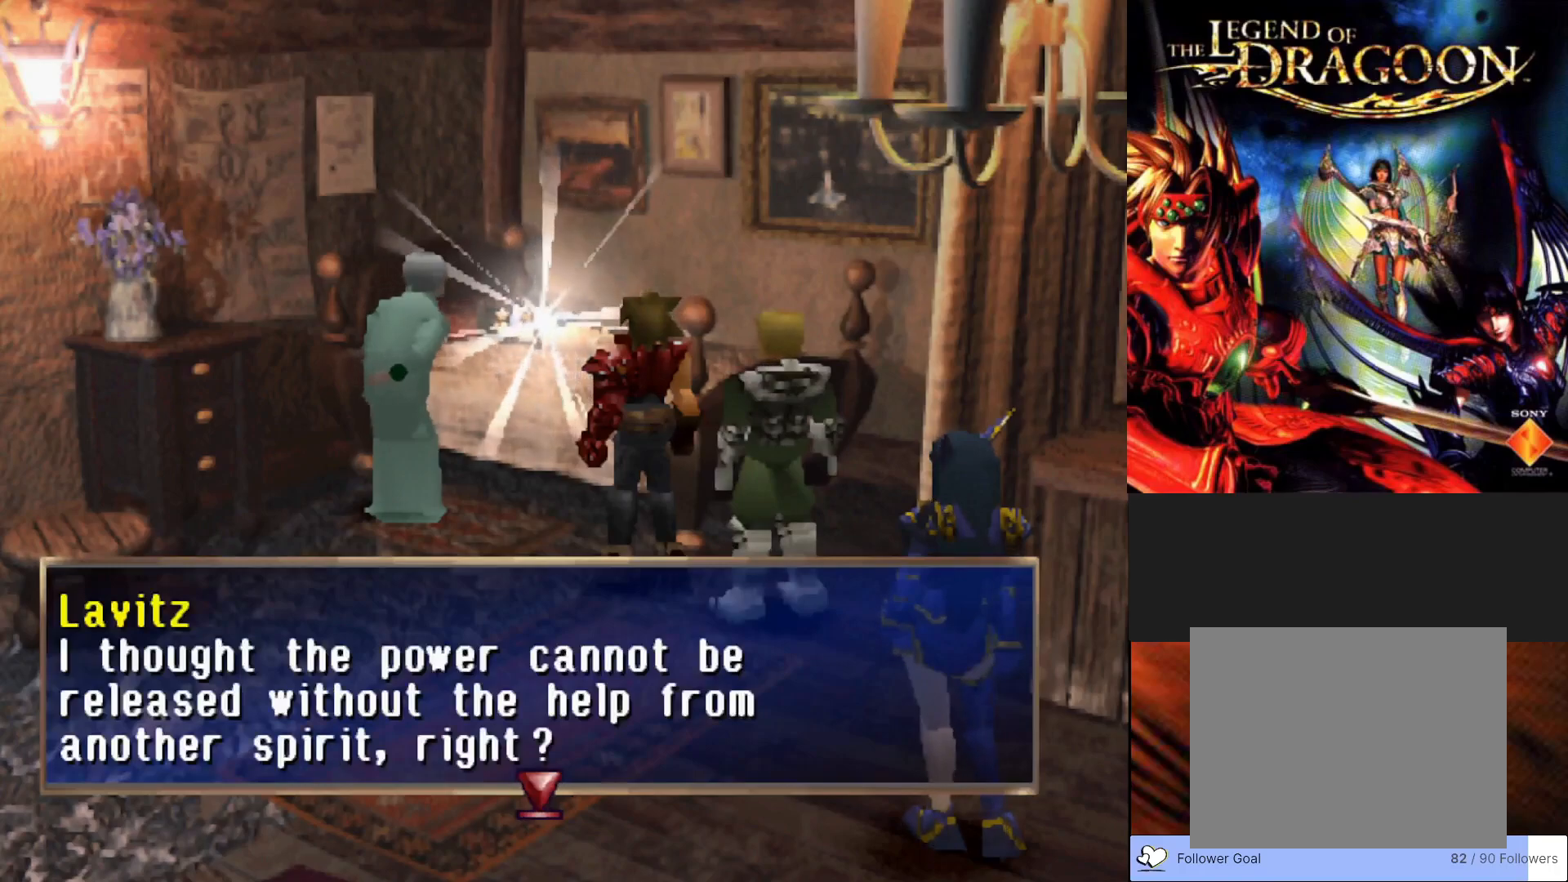
{"buttons": [], "left_stick": "center", "events": []}
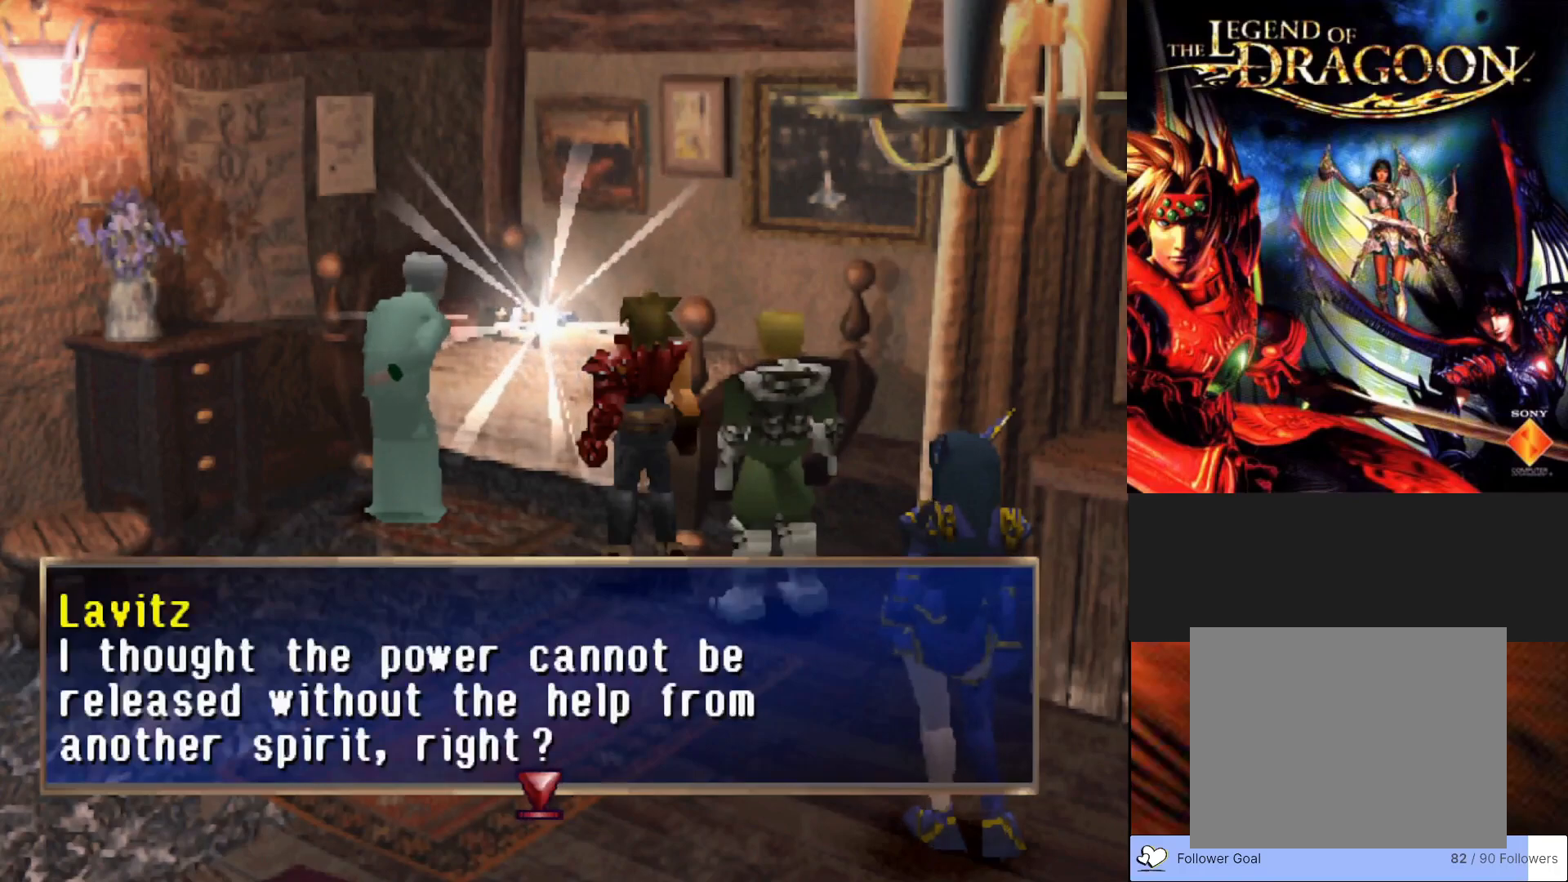
{"buttons": [], "left_stick": "center", "events": [[117, "CROSS", "down"], [300, "CROSS", "up"]]}
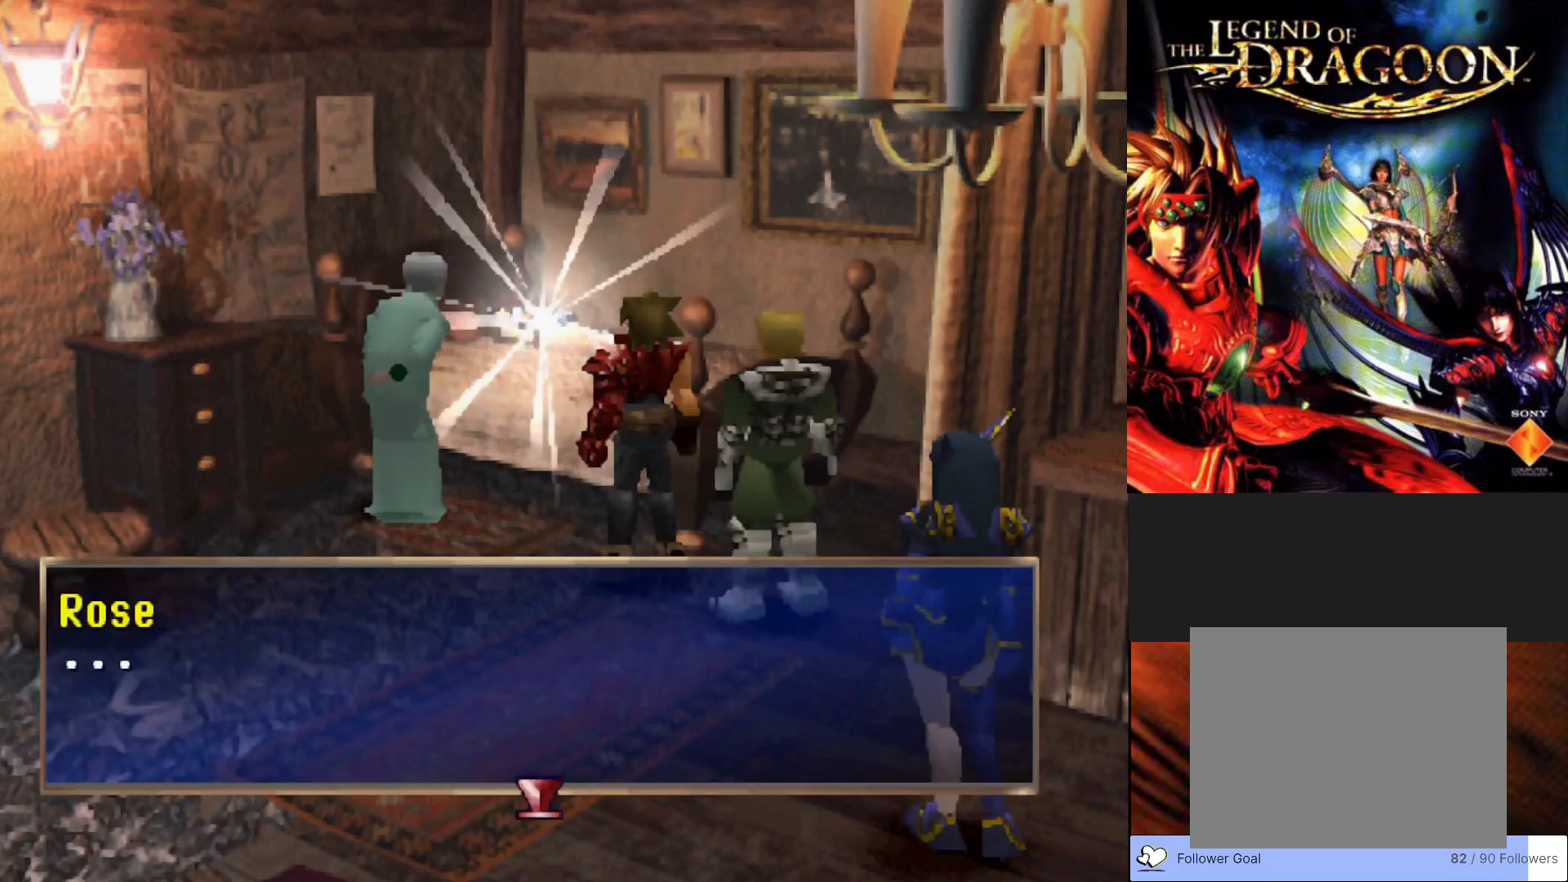
{"buttons": [], "left_stick": "center", "events": [[300, "CROSS", "down"], [483, "CROSS", "up"]]}
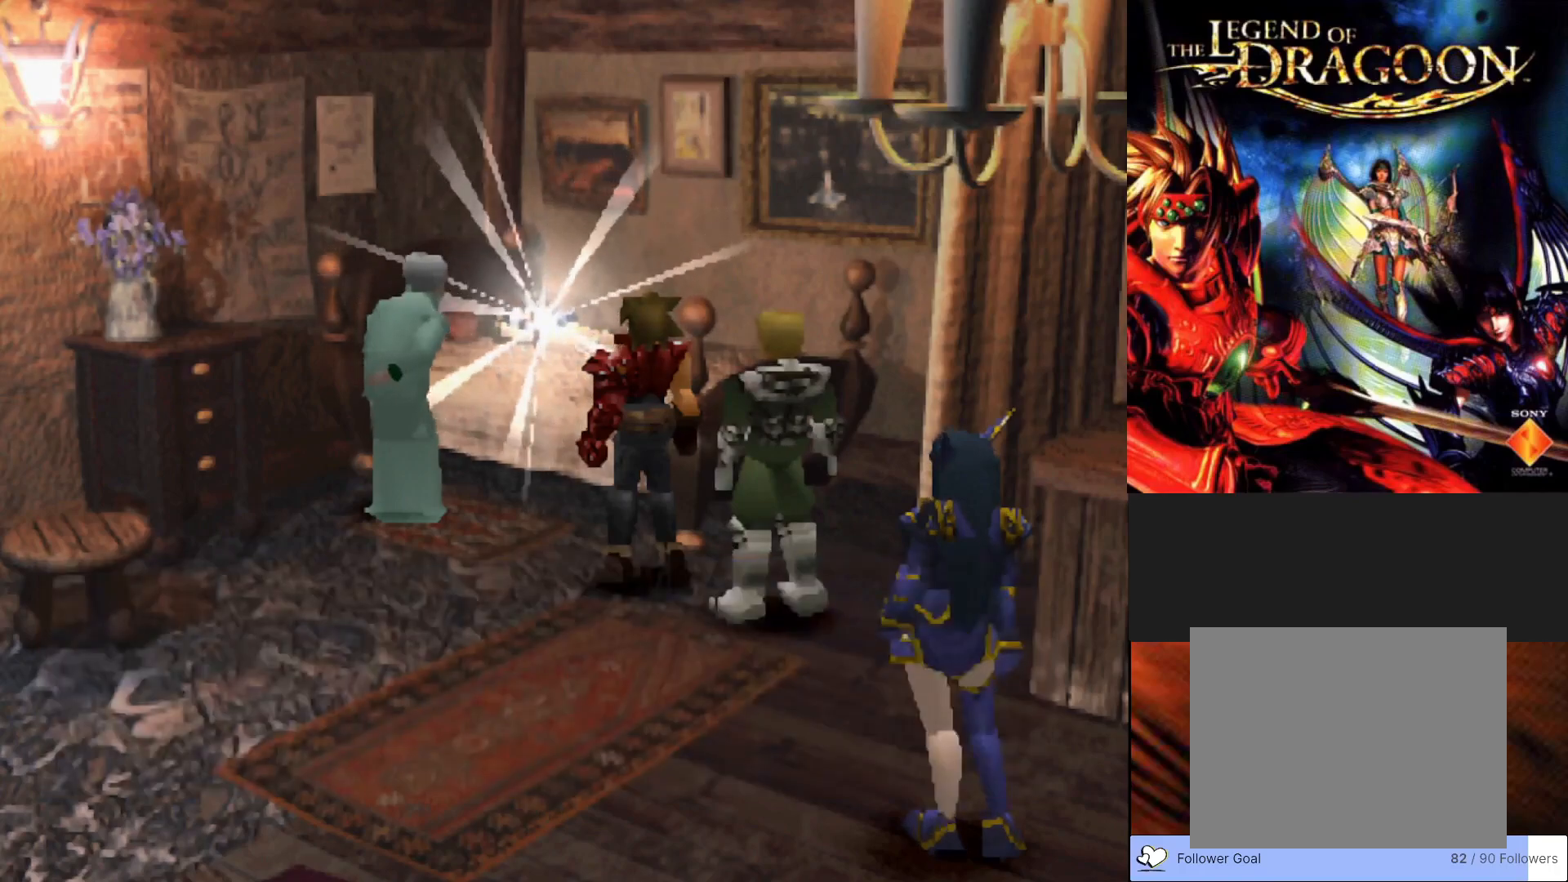
{"buttons": [], "left_stick": "center", "events": []}
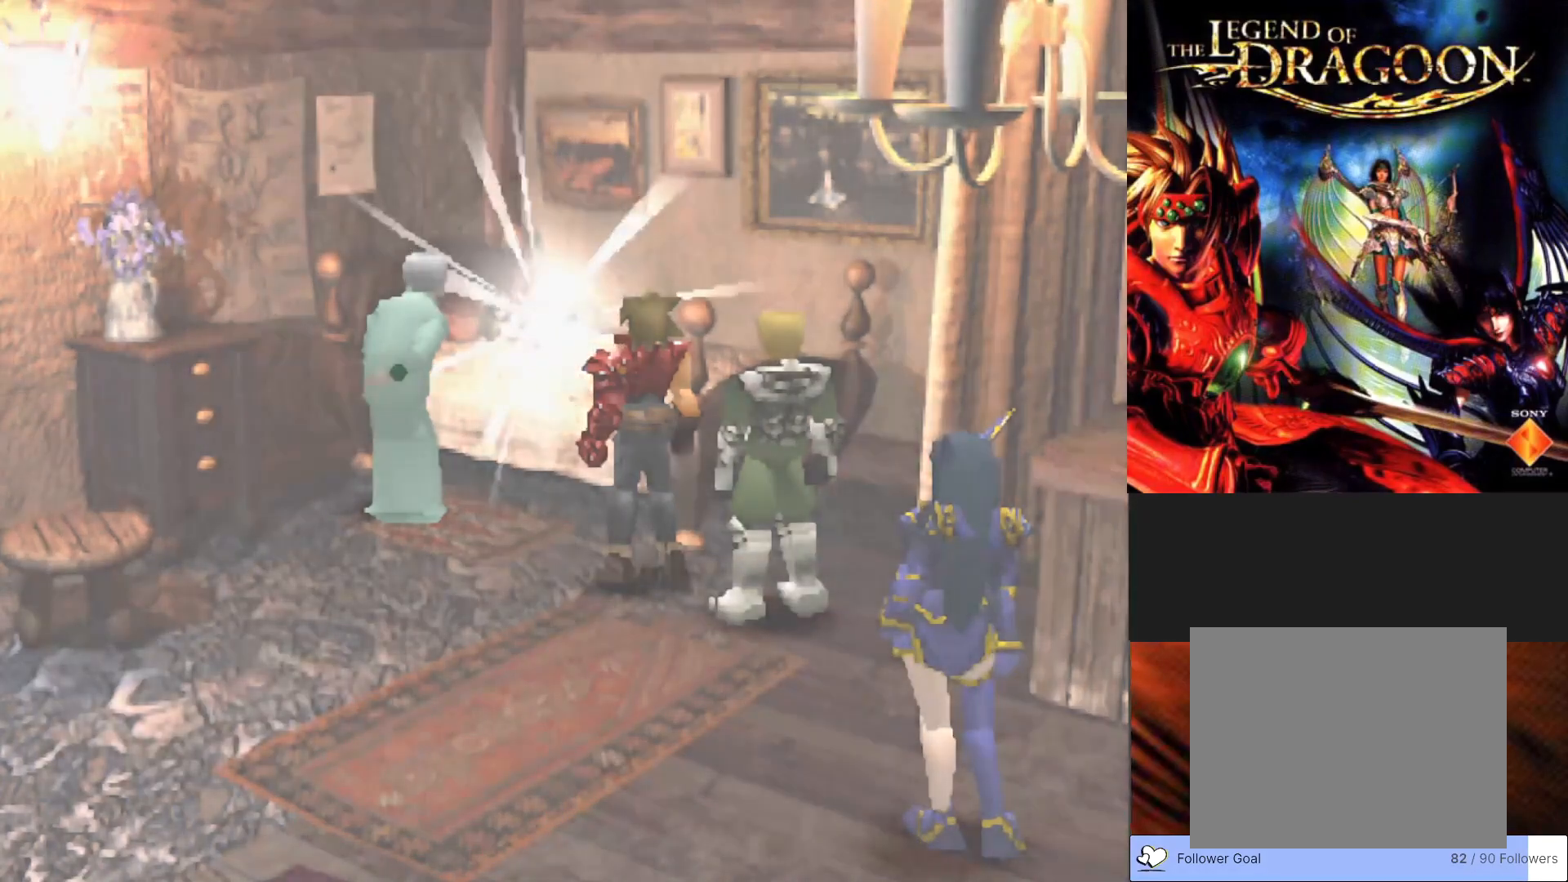
{"buttons": [], "left_stick": "center", "events": []}
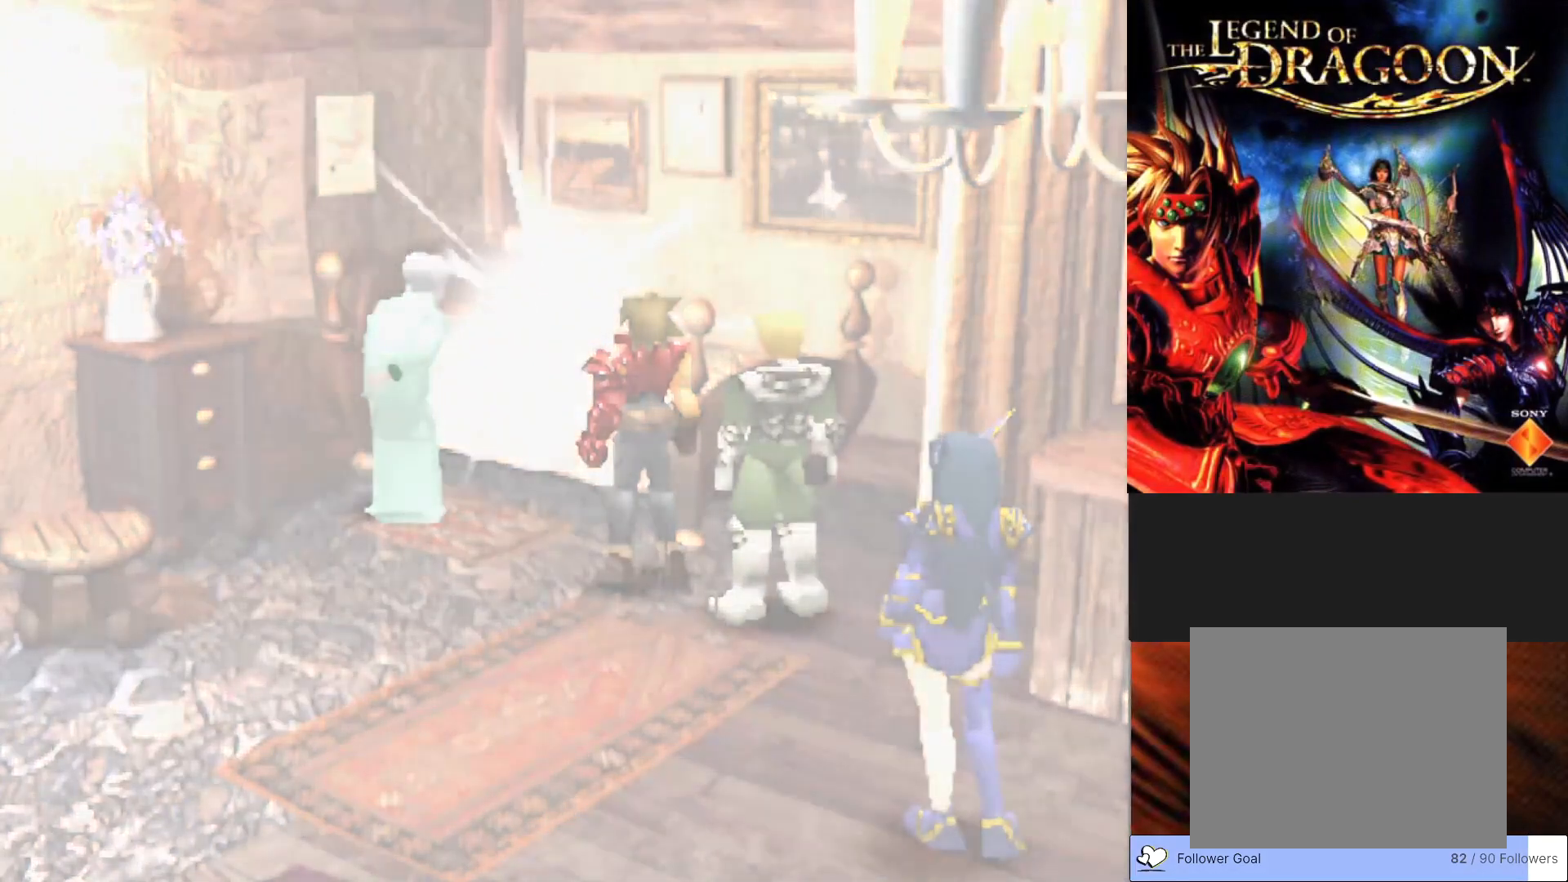
{"buttons": [], "left_stick": "center", "events": []}
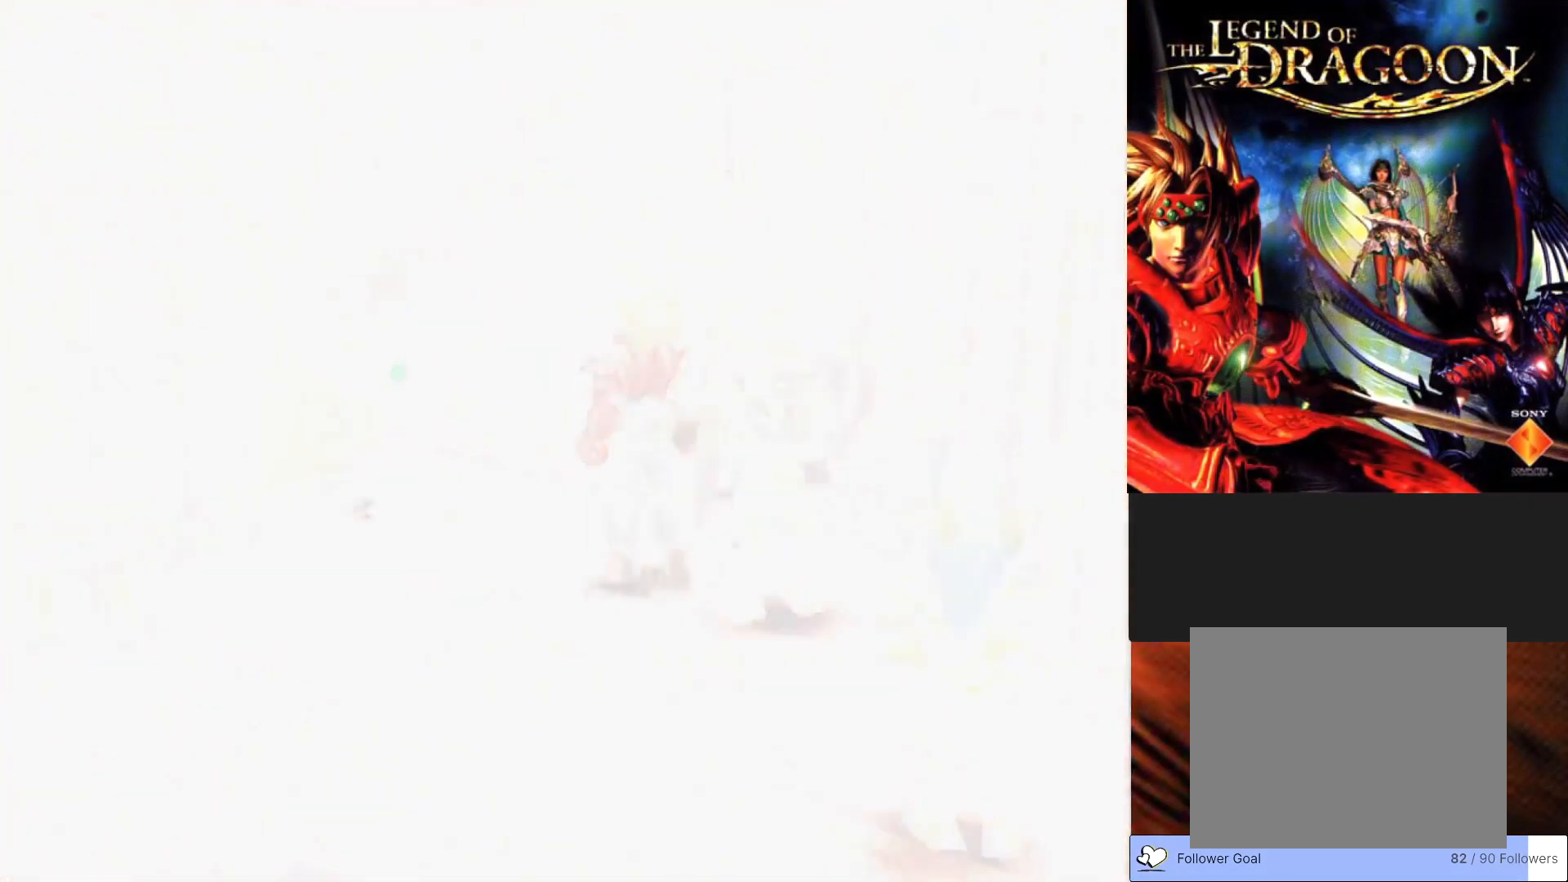
{"buttons": [], "left_stick": "center", "events": []}